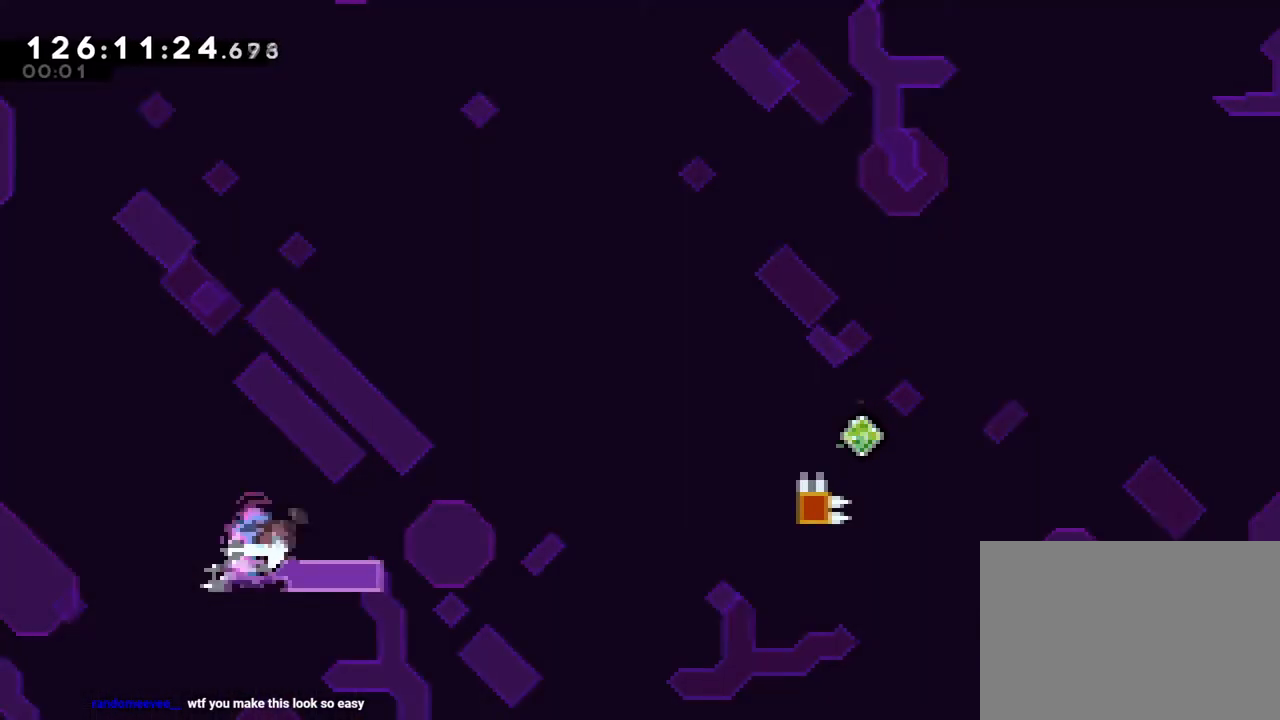
Gameplay with a controller (Nintendo layout); each line is a JSON object with the inputs held at the frame after it. "events" lists button and stick changes between this image and that frame as [ms after this image, input, new state], when the widget could be followed in between. Not read: HOME L3 R3 START.
{"buttons": ["B", "R1"], "left_stick": "right", "right_stick": "center", "events": [[84, "Y", "up"], [84, "left_stick", "right"], [134, "B", "down"], [251, "R1", "up"], [317, "R1", "down"]]}
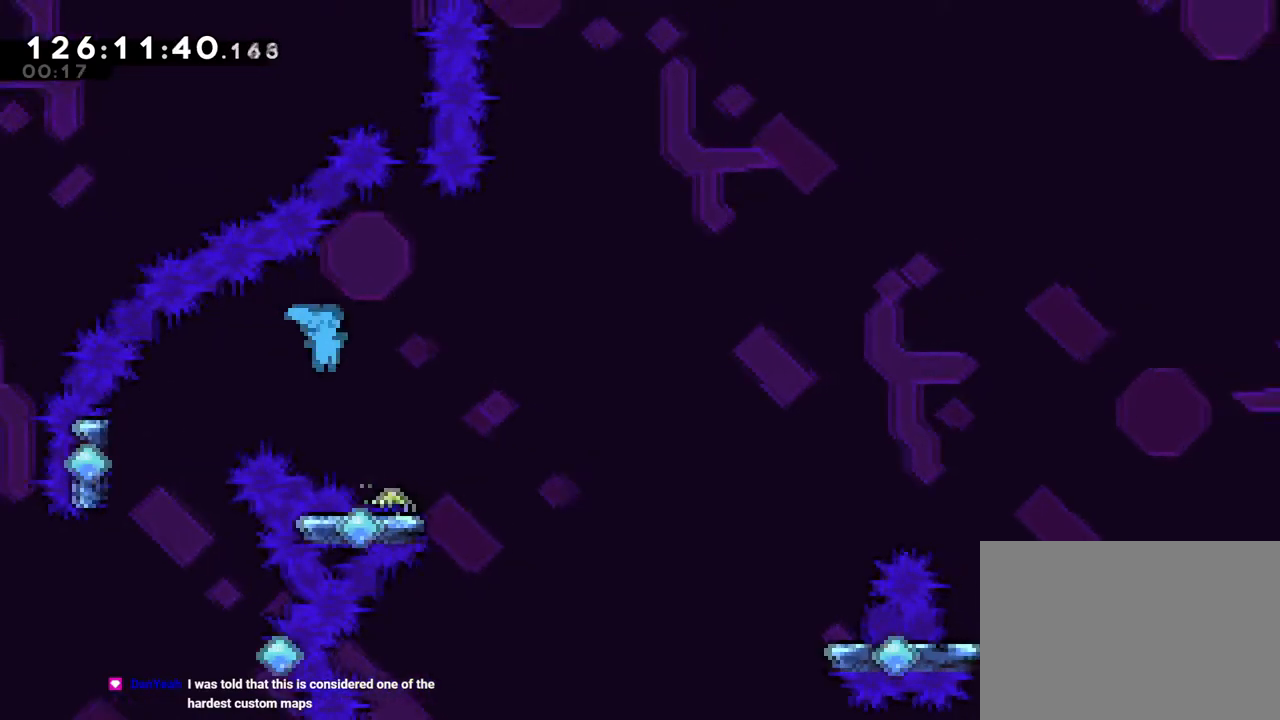
{"buttons": ["B", "R1"], "left_stick": "up-right", "right_stick": "center", "events": [[67, "B", "up"], [300, "B", "down"], [467, "left_stick", "up-right"]]}
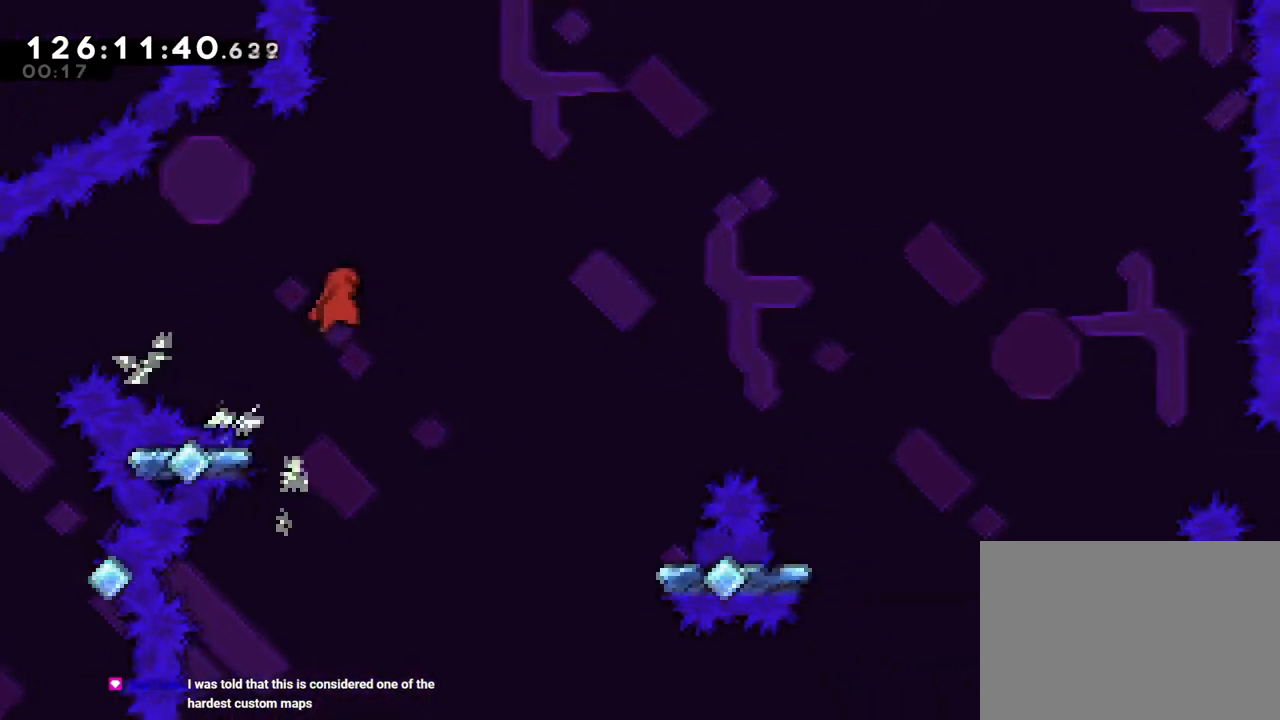
{"buttons": ["B", "R1"], "left_stick": "up-right", "right_stick": "center", "events": [[284, "A", "down"], [334, "A", "up"]]}
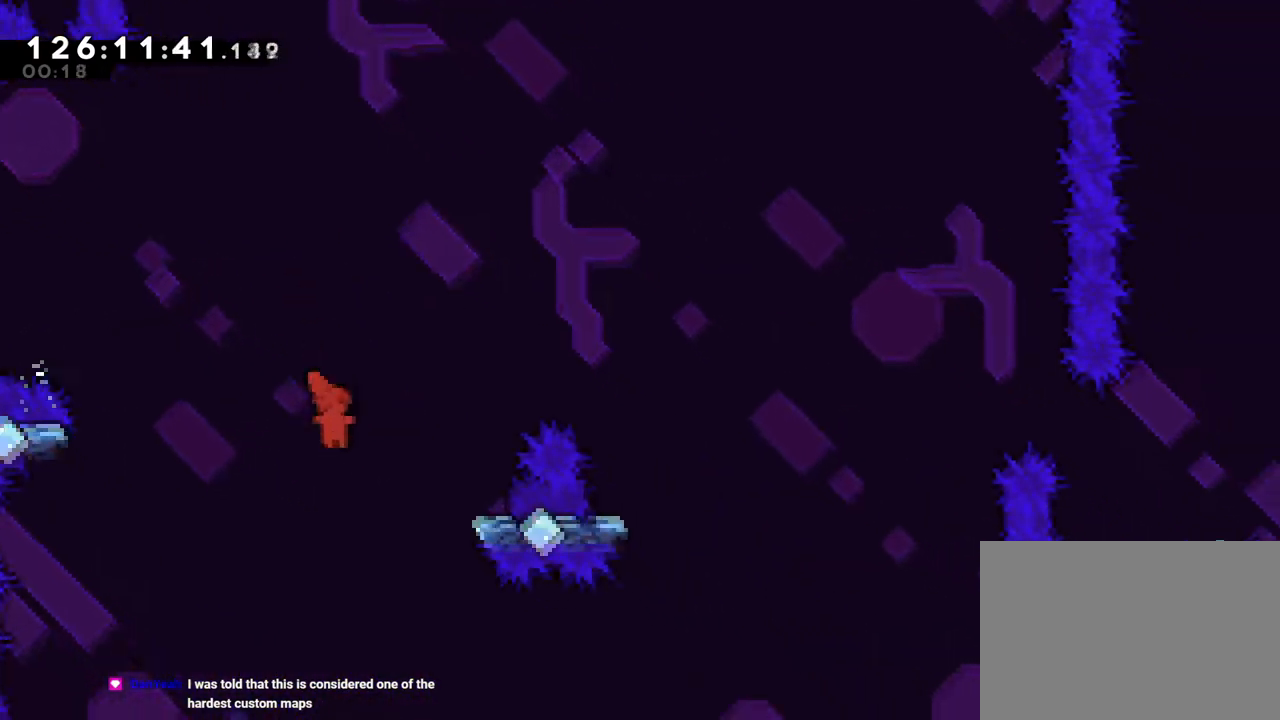
{"buttons": ["R1"], "left_stick": "right", "right_stick": "center", "events": [[33, "Y", "down"], [267, "Y", "up"], [283, "B", "up"], [317, "left_stick", "right"], [434, "L1", "down"], [484, "L1", "up"]]}
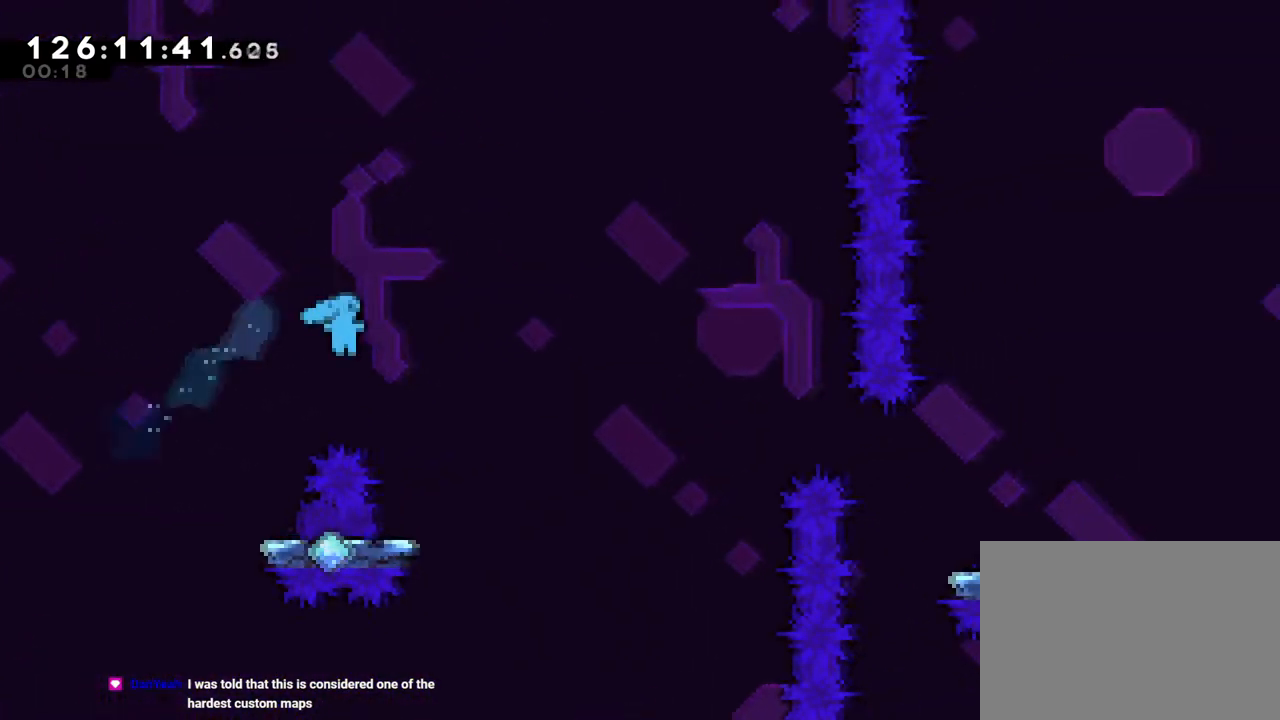
{"buttons": ["B", "R1"], "left_stick": "right", "right_stick": "center", "events": [[134, "left_stick", "center"], [301, "left_stick", "right"], [351, "B", "down"]]}
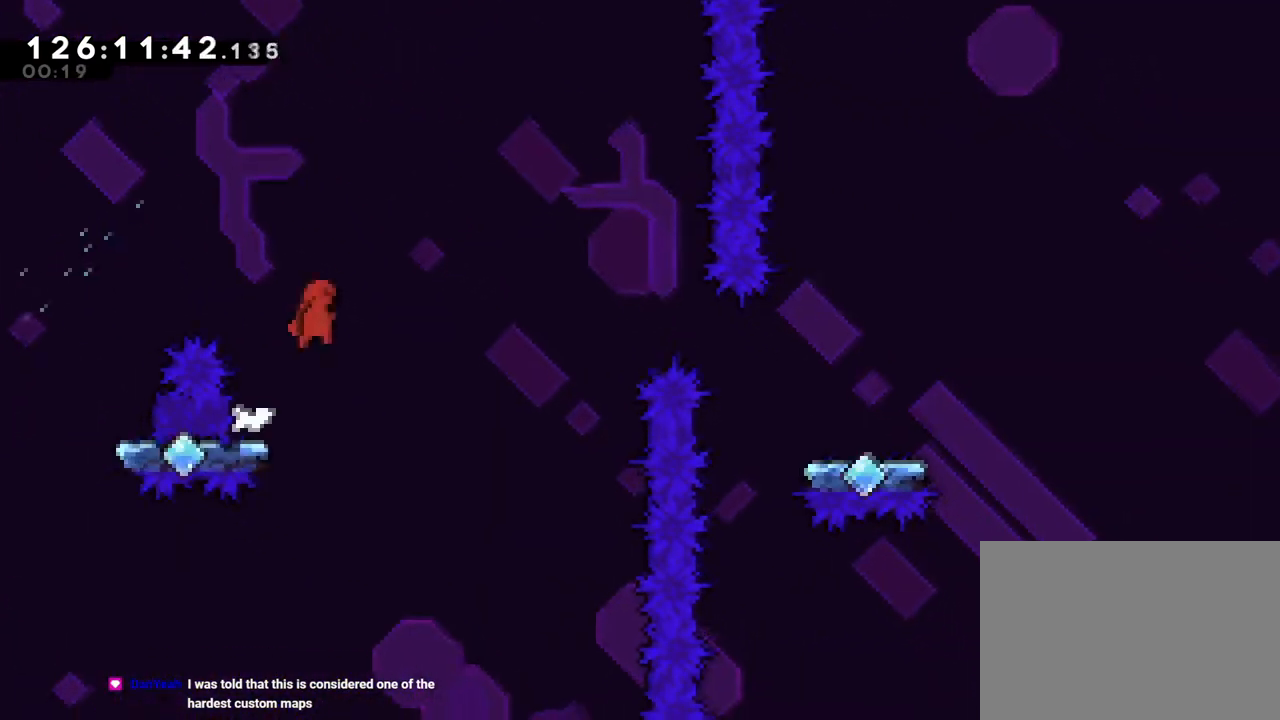
{"buttons": ["B", "R1"], "left_stick": "up-right", "right_stick": "center", "events": [[250, "A", "down"], [300, "A", "up"], [384, "left_stick", "up-right"]]}
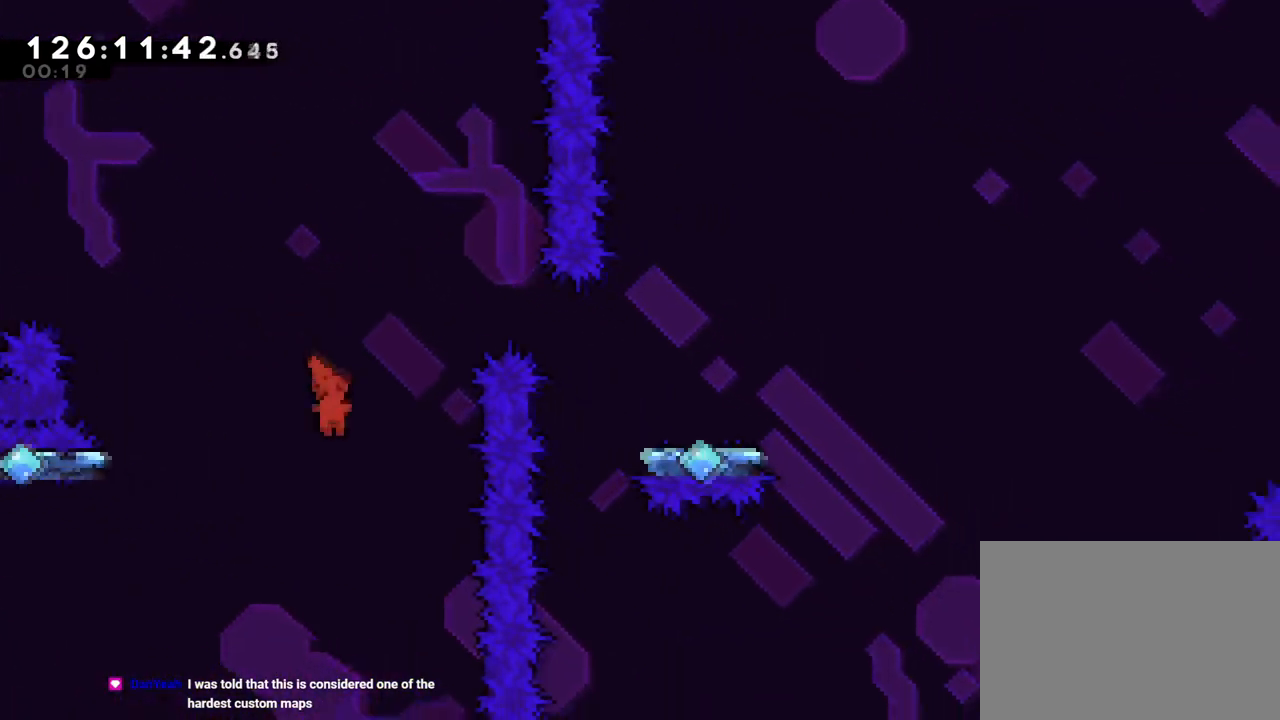
{"buttons": ["R2"], "left_stick": "right", "right_stick": "center", "events": [[67, "R1", "up"], [67, "Y", "down"], [117, "R1", "down"], [301, "R1", "up"], [301, "Y", "up"], [317, "B", "up"], [317, "L2", "down"], [367, "L2", "up"], [384, "left_stick", "right"], [501, "R2", "down"]]}
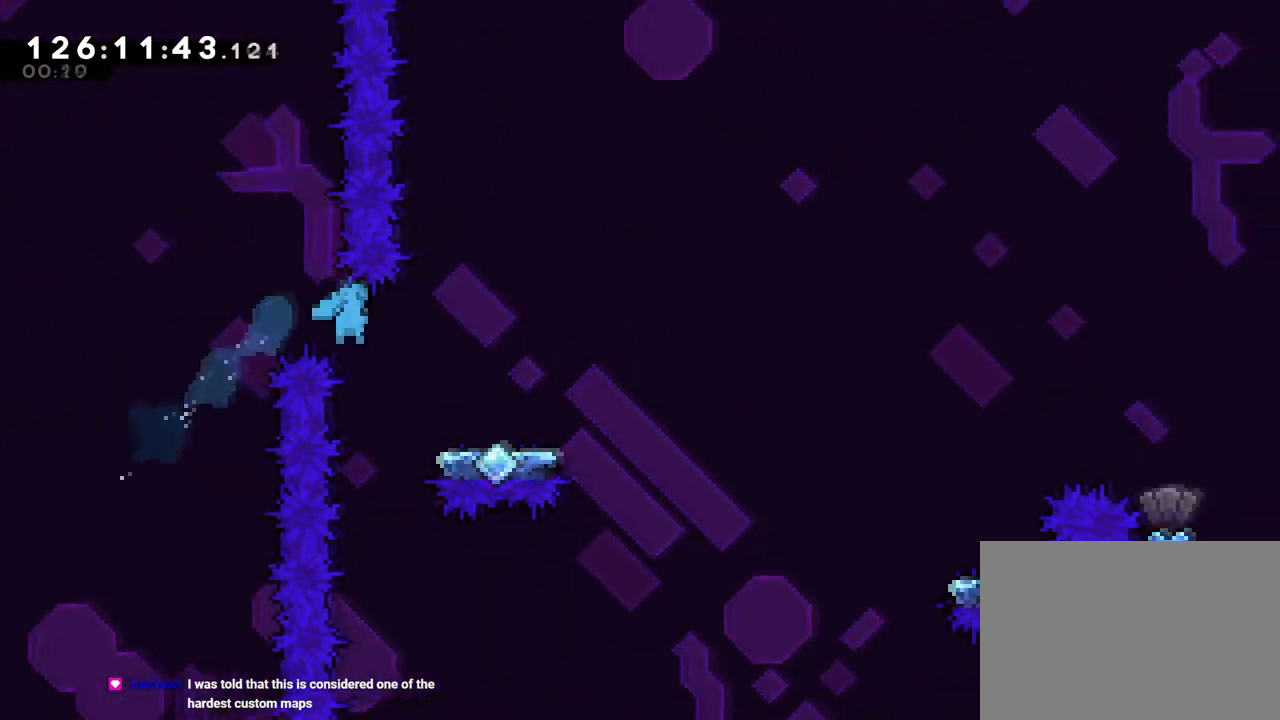
{"buttons": ["B"], "left_stick": "right", "right_stick": "center", "events": [[33, "R2", "up"], [250, "left_stick", "center"], [283, "B", "down"], [400, "left_stick", "right"]]}